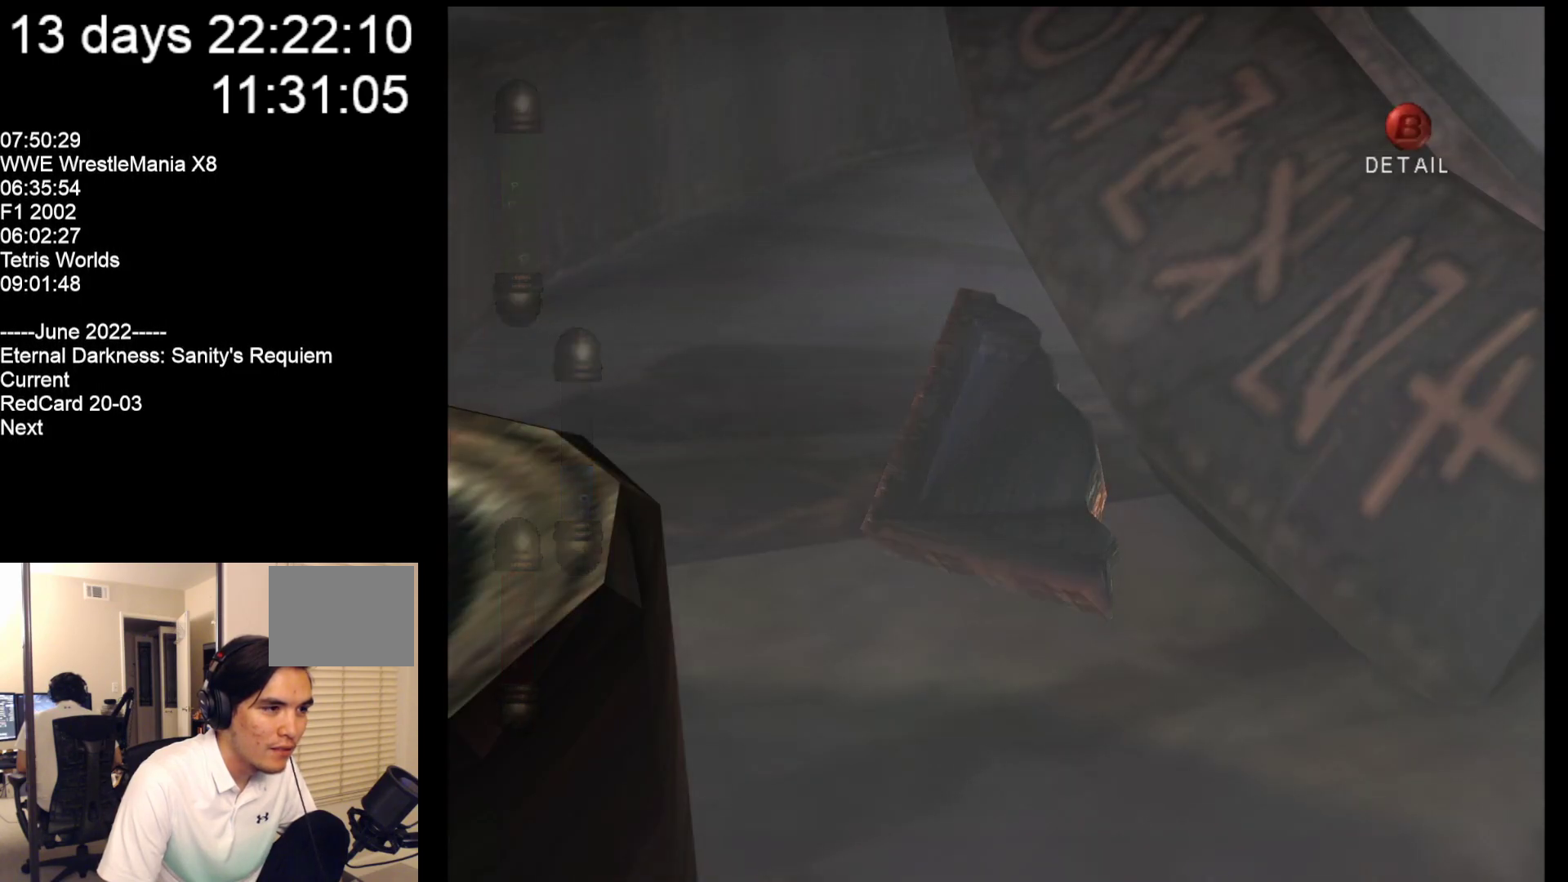
Gameplay with a controller (Nintendo layout); each line is a JSON object with the inputs held at the frame after it. "events" lists button and stick changes between this image and that frame as [ms after this image, input, new state], when the widget could be followed in between. Not read: L2 L3 R2 R3 SELECT Z right_stick.
{"buttons": [], "left_stick": "center", "events": []}
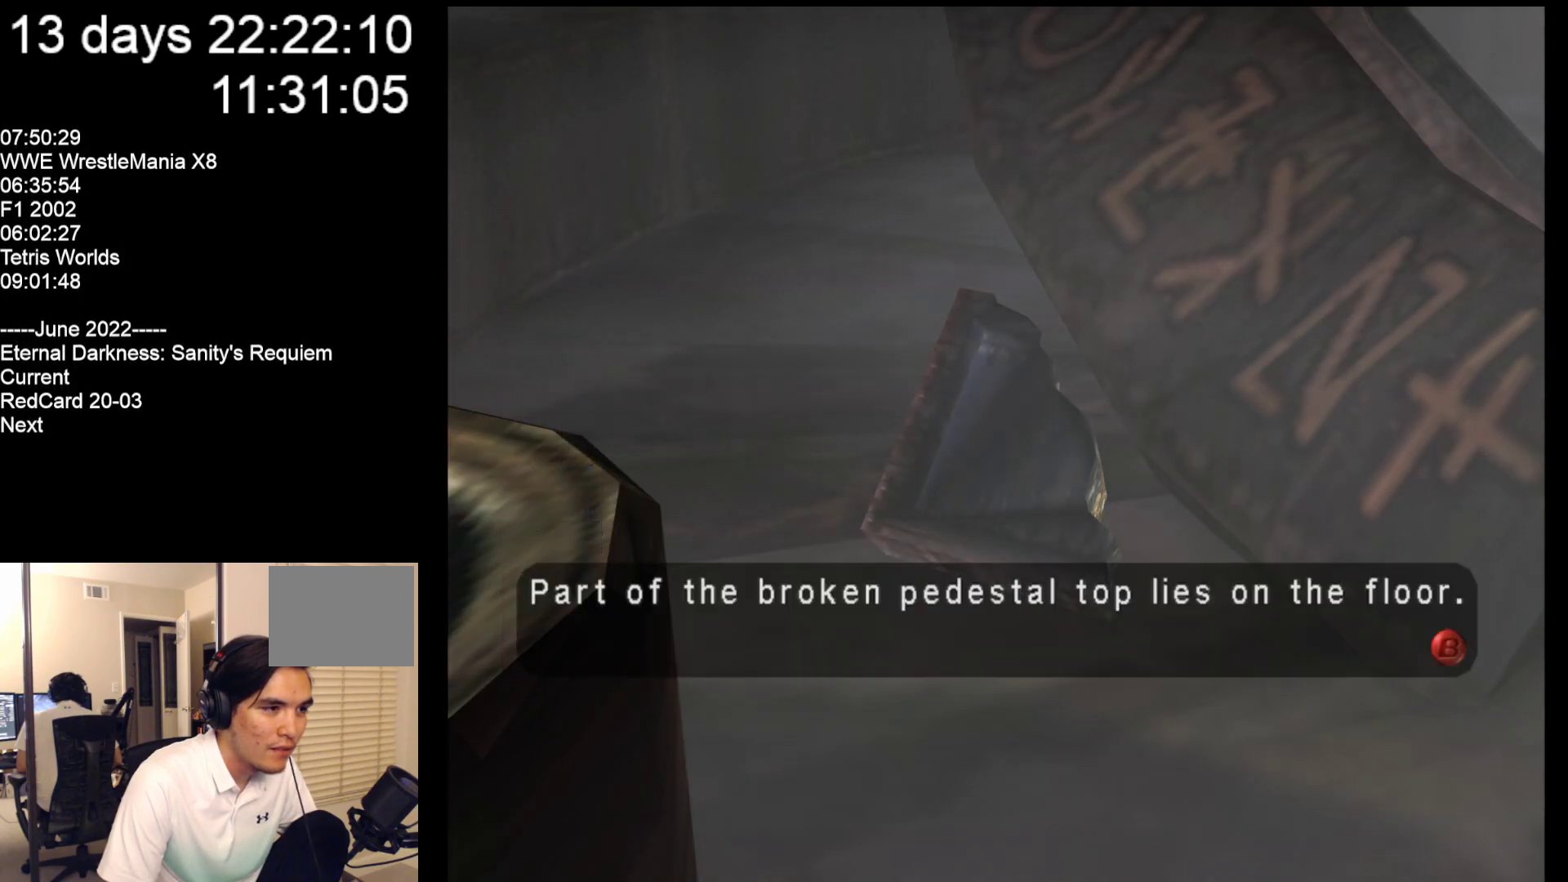
{"buttons": [], "left_stick": "center", "events": []}
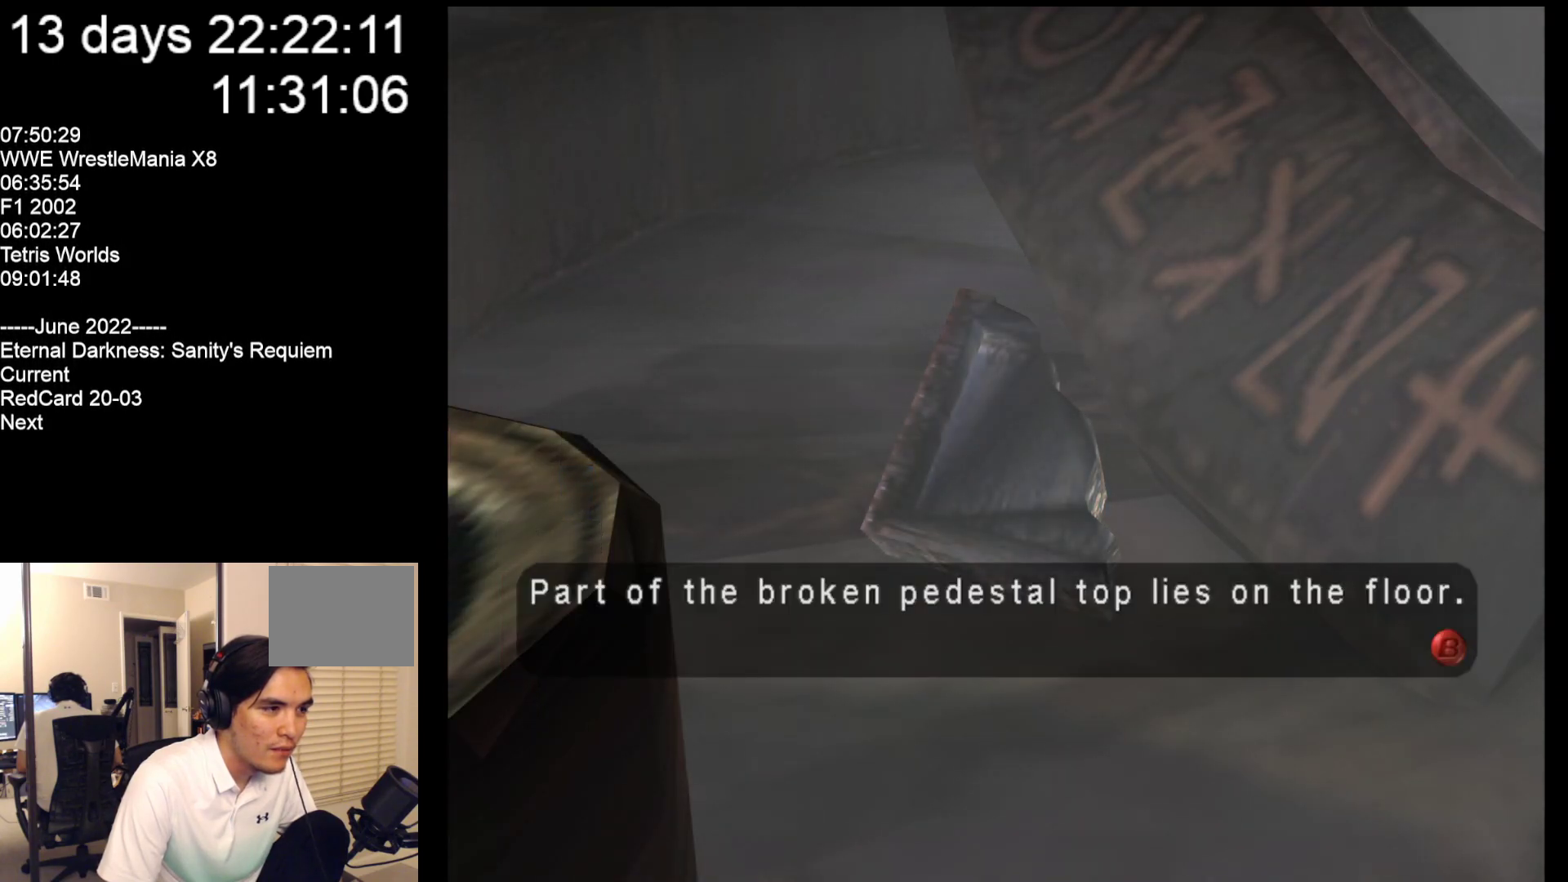
{"buttons": [], "left_stick": "center", "events": []}
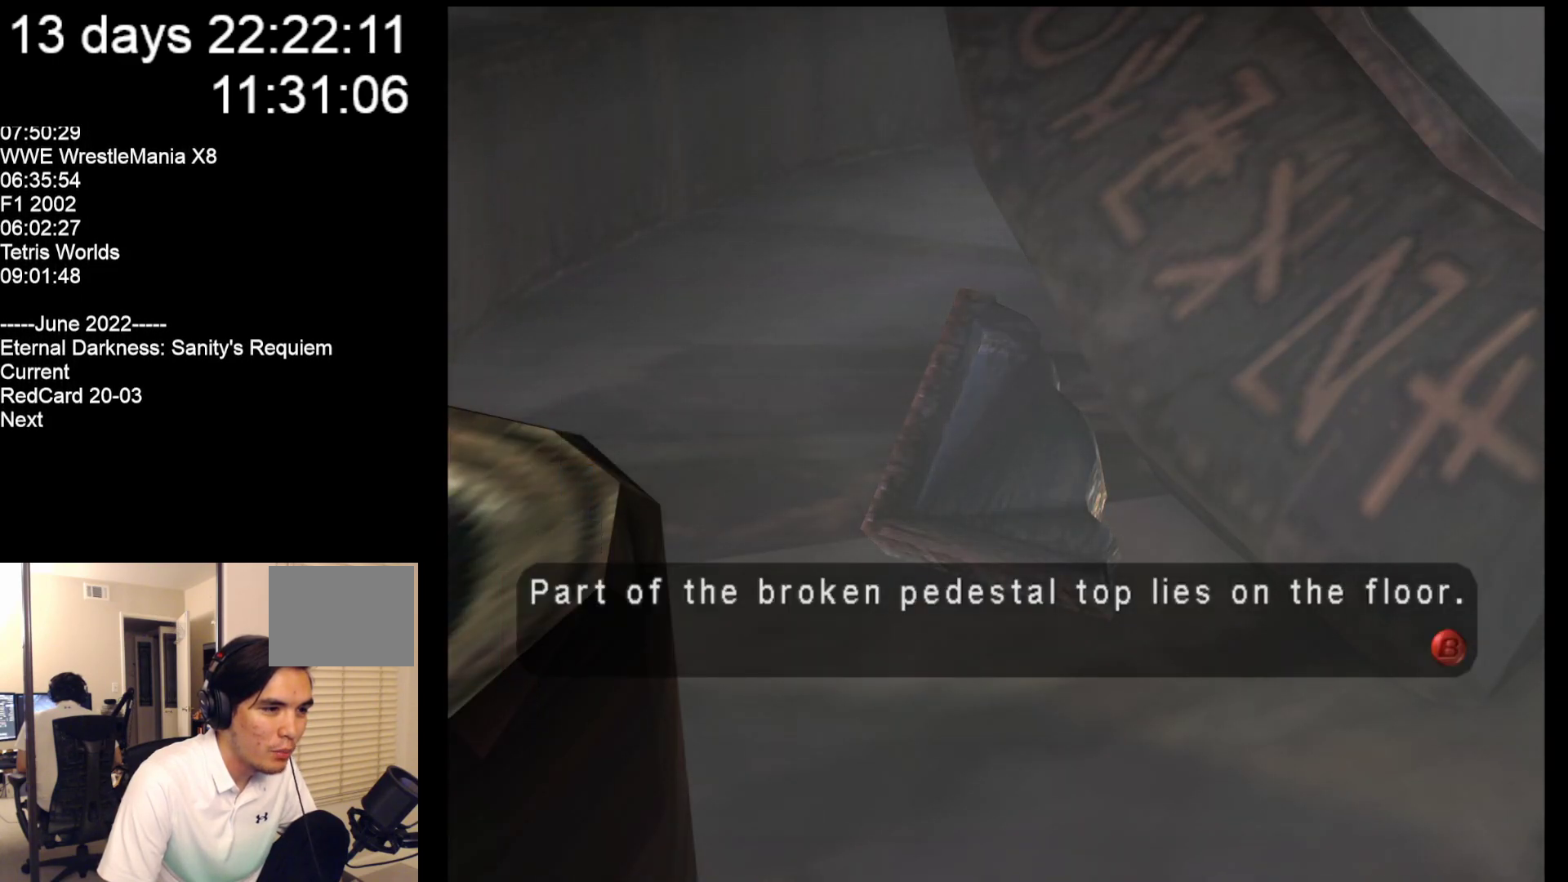
{"buttons": [], "left_stick": "center", "events": [[33, "B", "down"], [200, "B", "up"]]}
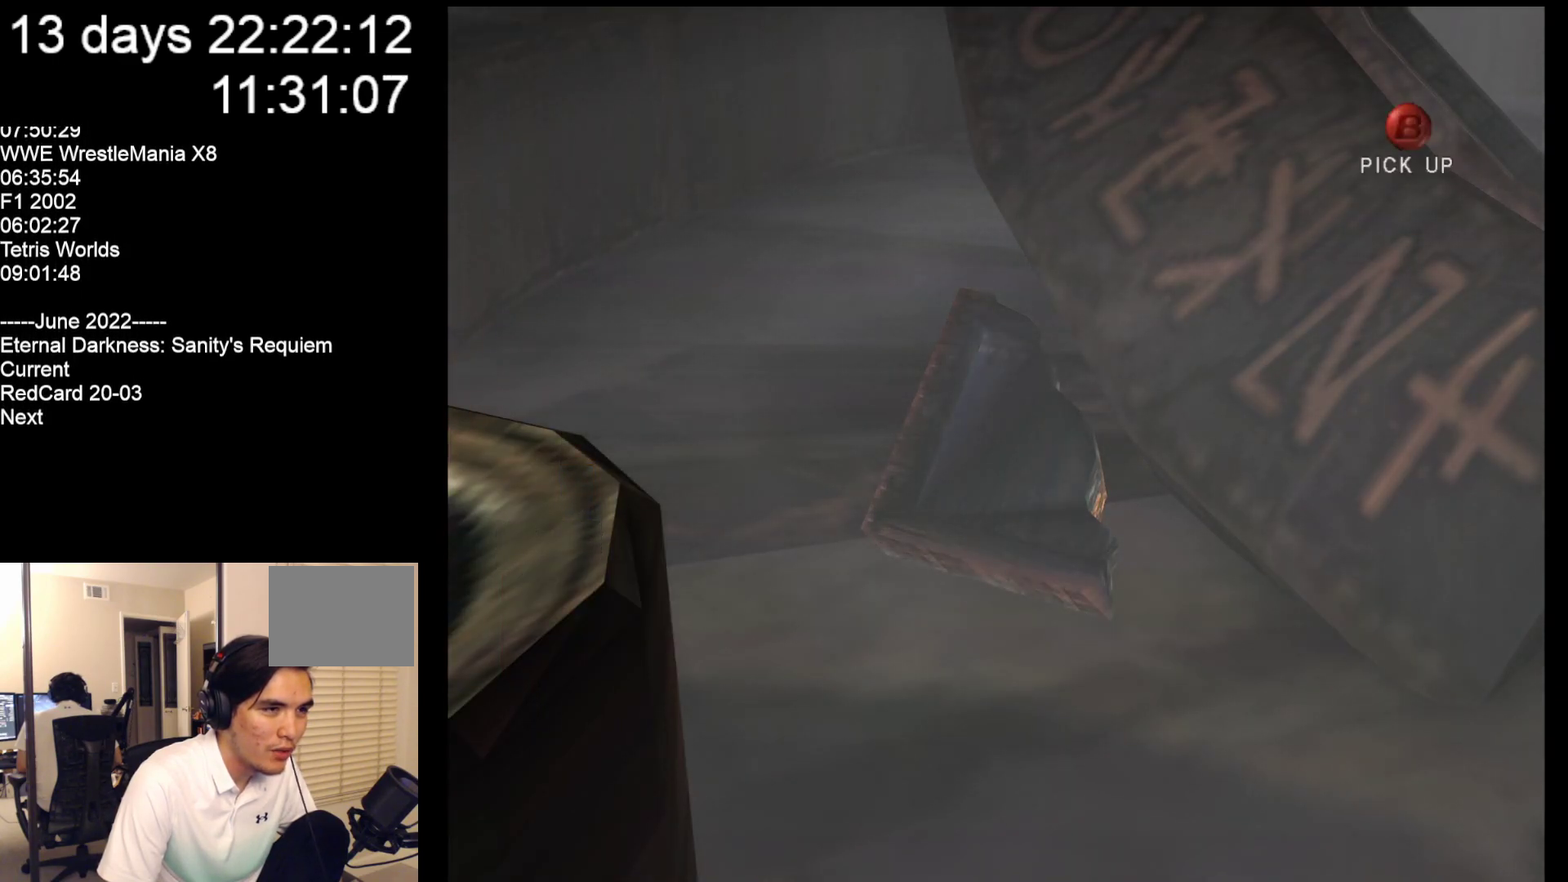
{"buttons": [], "left_stick": "center", "events": []}
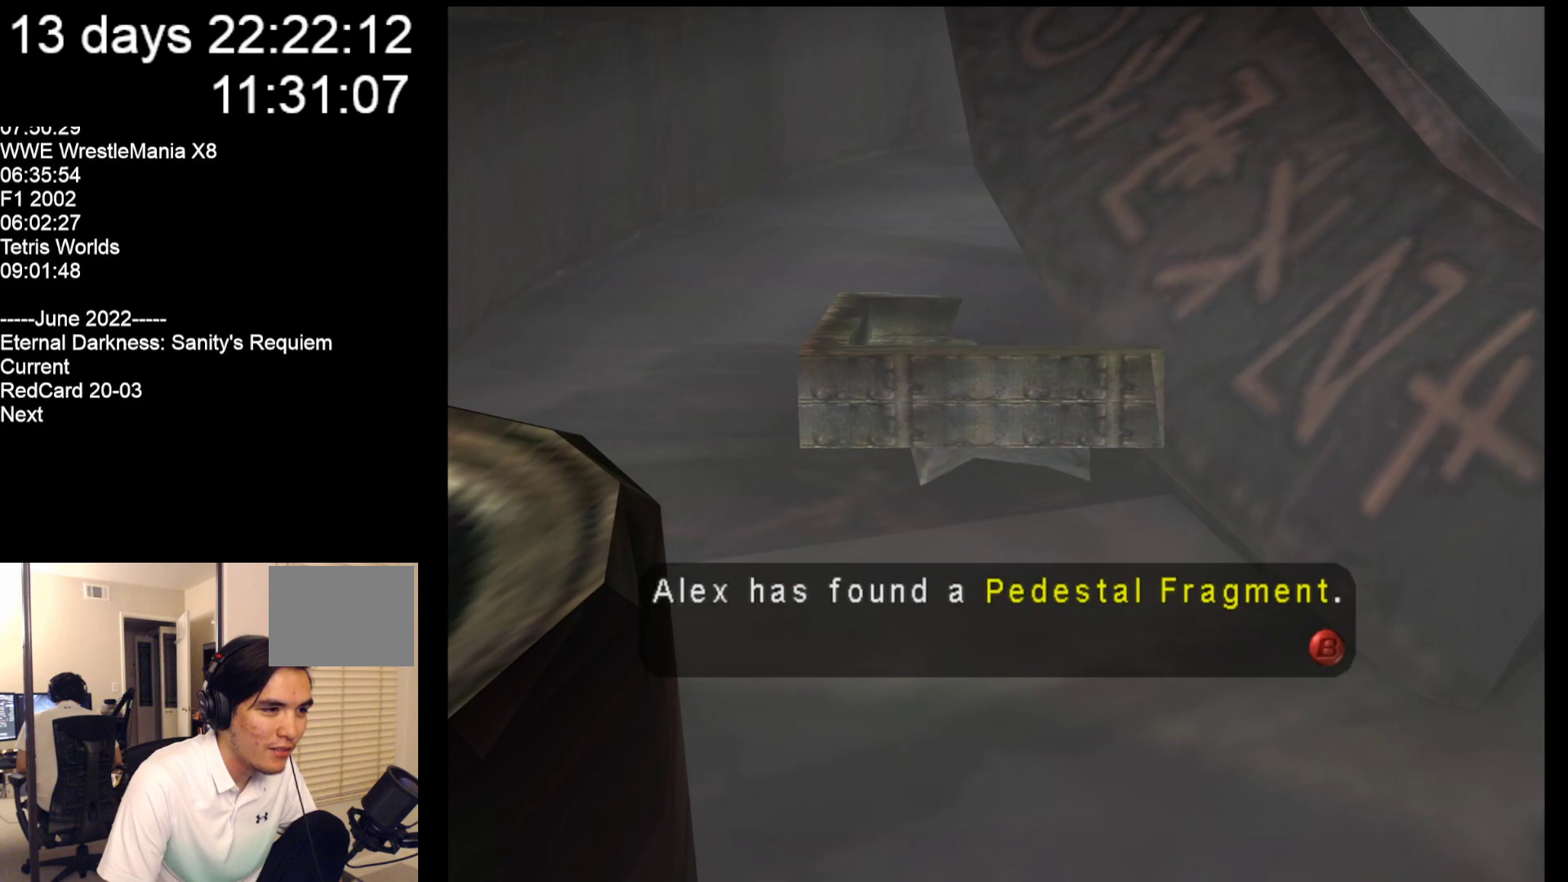
{"buttons": [], "left_stick": "down", "events": [[383, "left_stick", "down"]]}
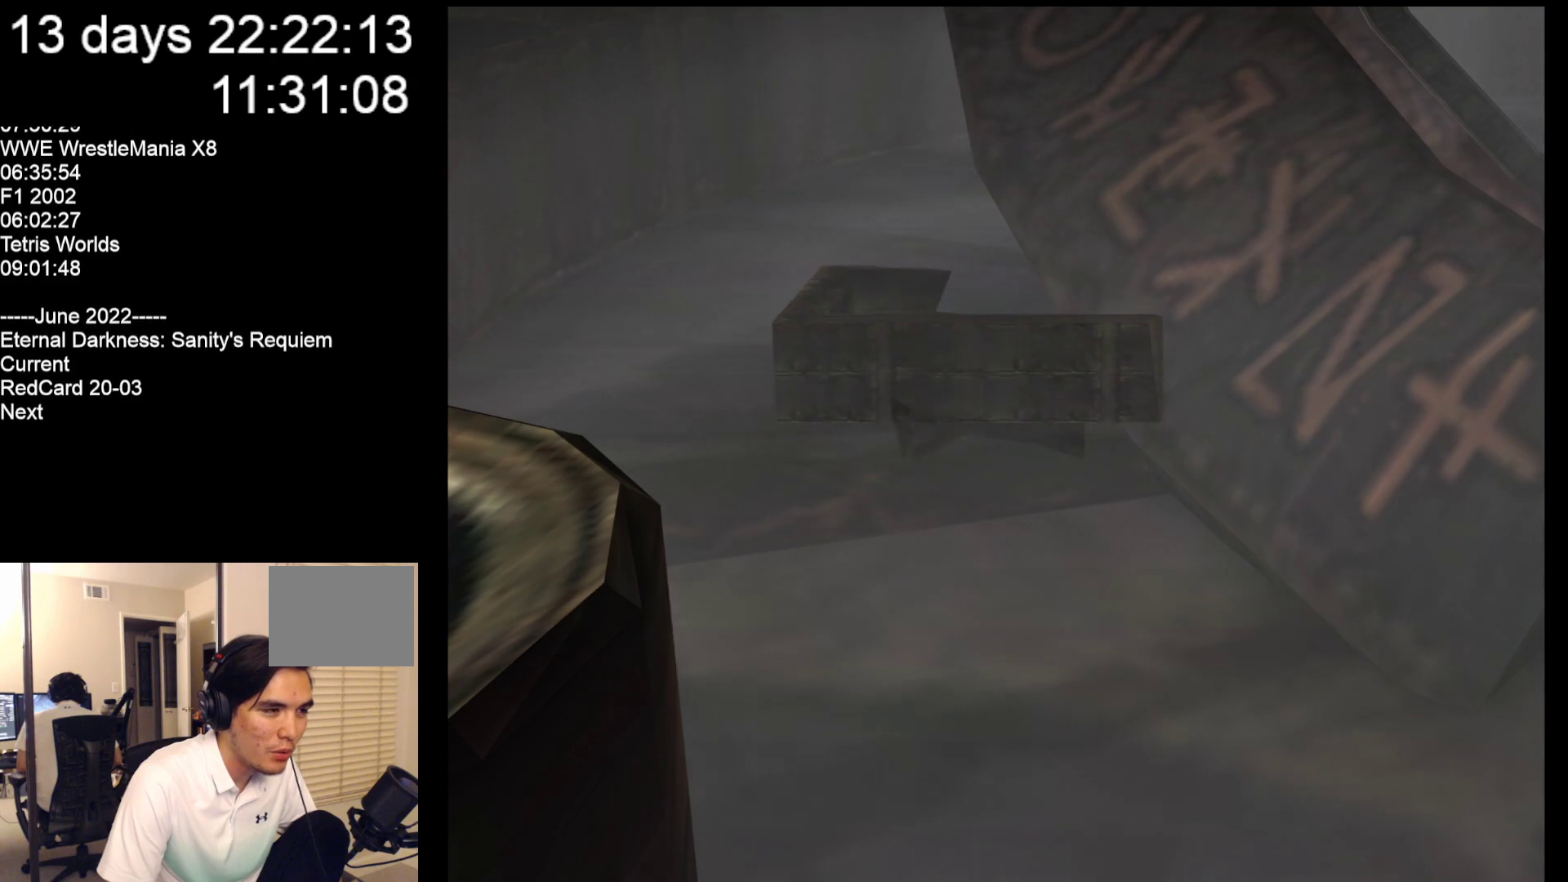
{"buttons": [], "left_stick": "down", "events": []}
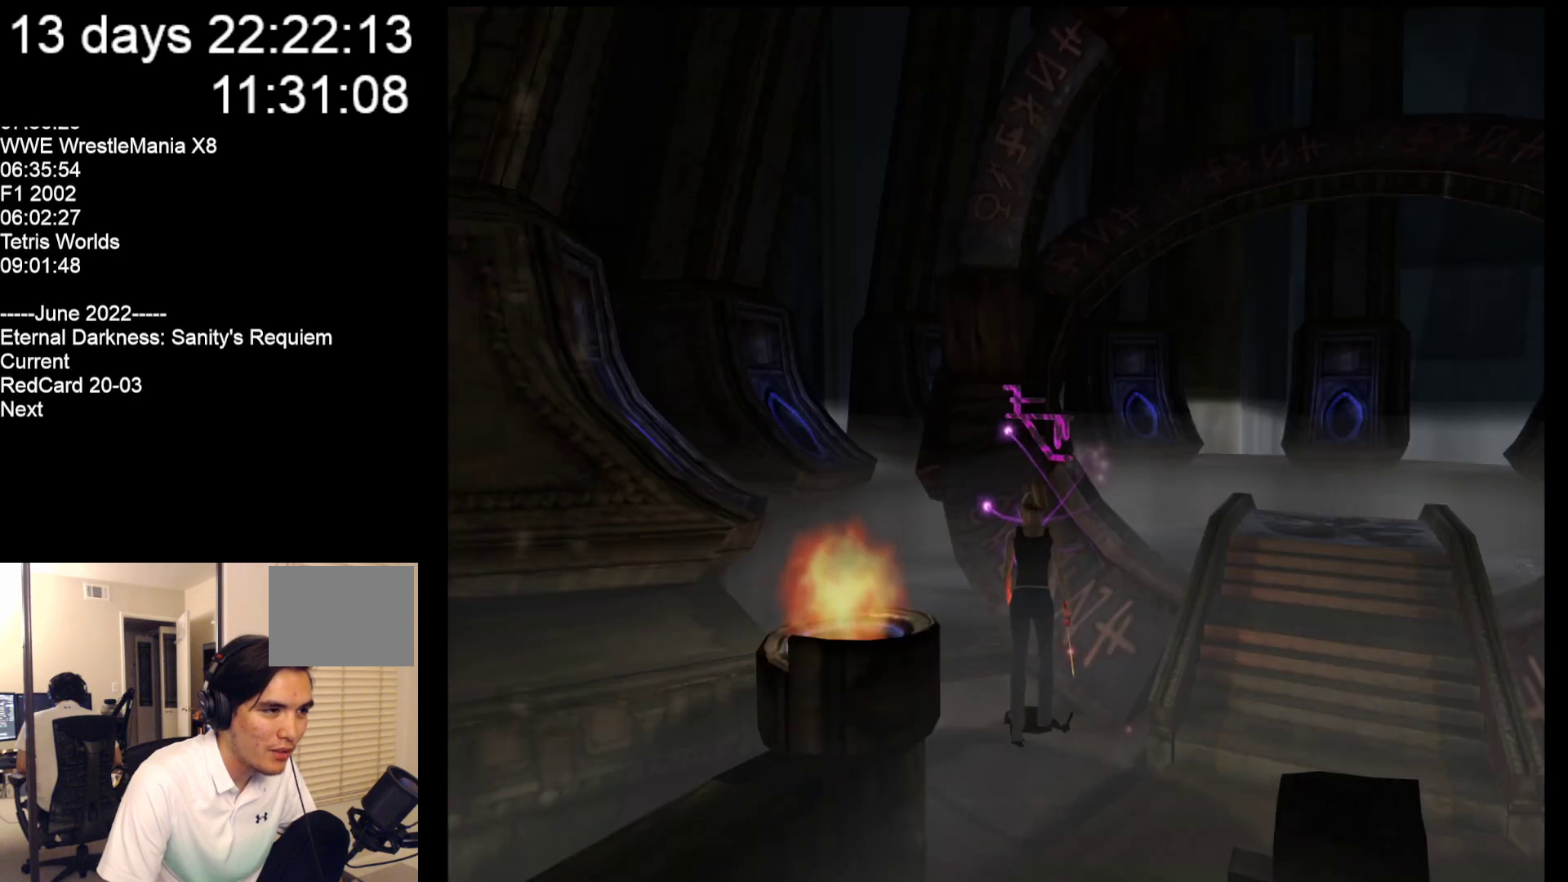
{"buttons": [], "left_stick": "down-left", "events": [[233, "left_stick", "down-left"]]}
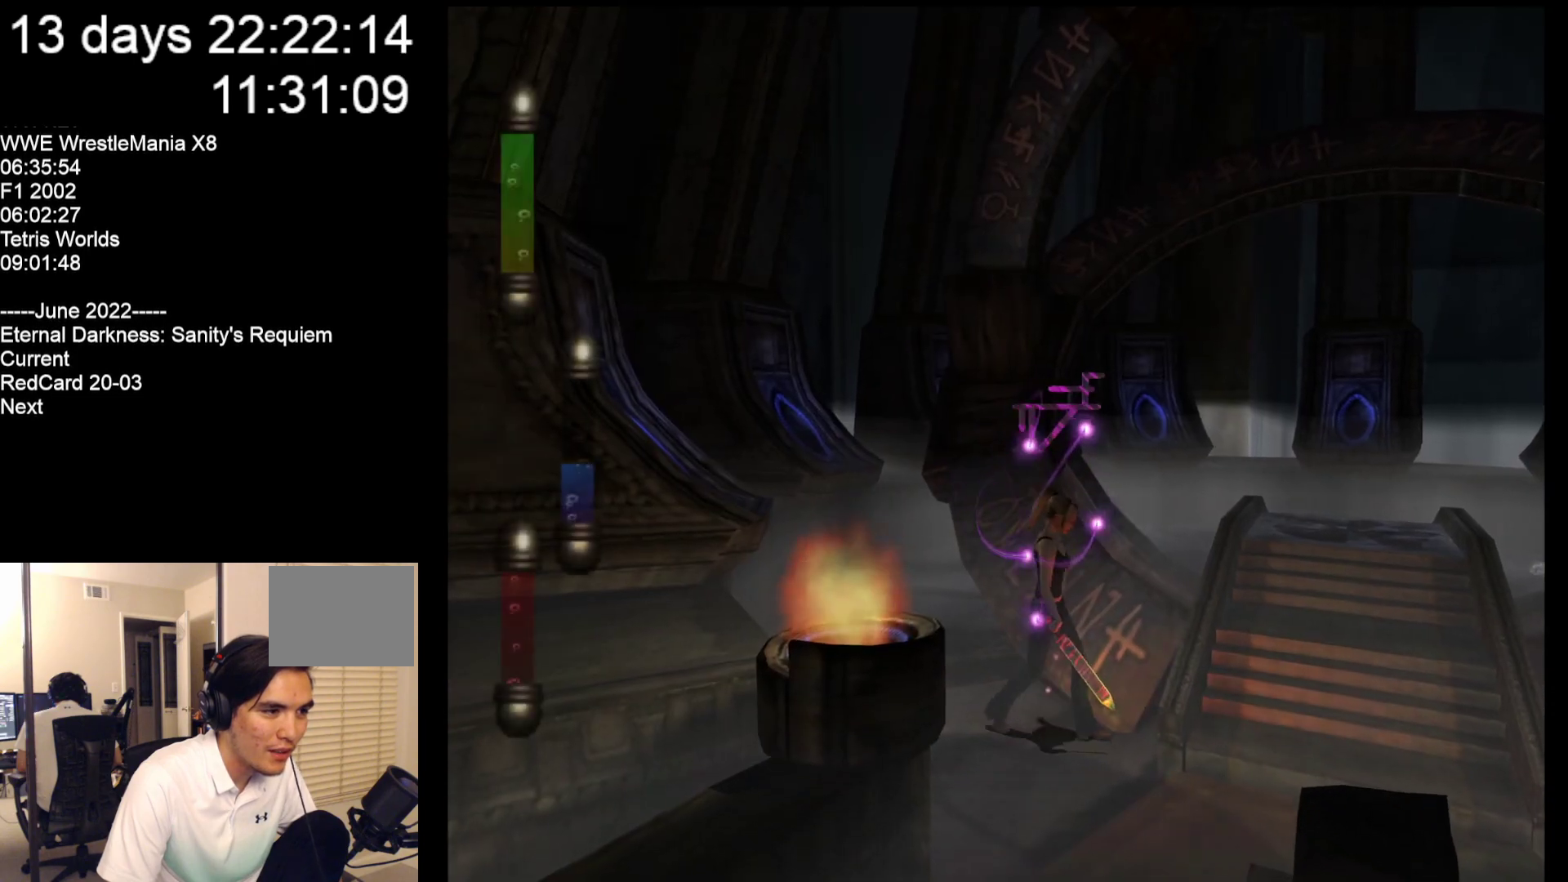
{"buttons": [], "left_stick": "up-left", "events": [[67, "left_stick", "left"], [167, "left_stick", "up-left"]]}
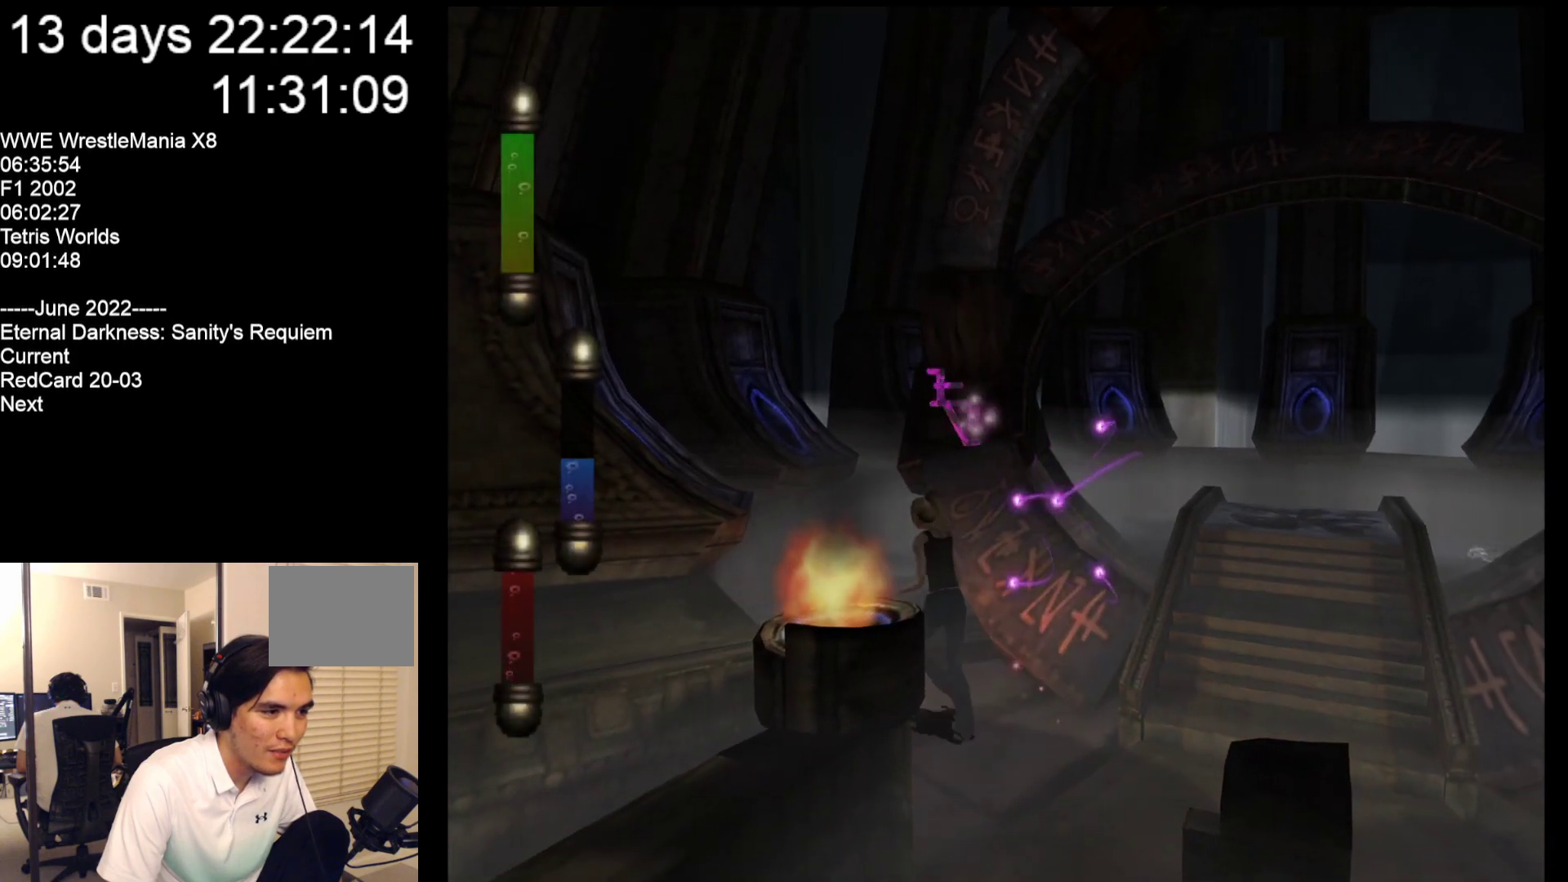
{"buttons": [], "left_stick": "up", "events": [[500, "left_stick", "up"]]}
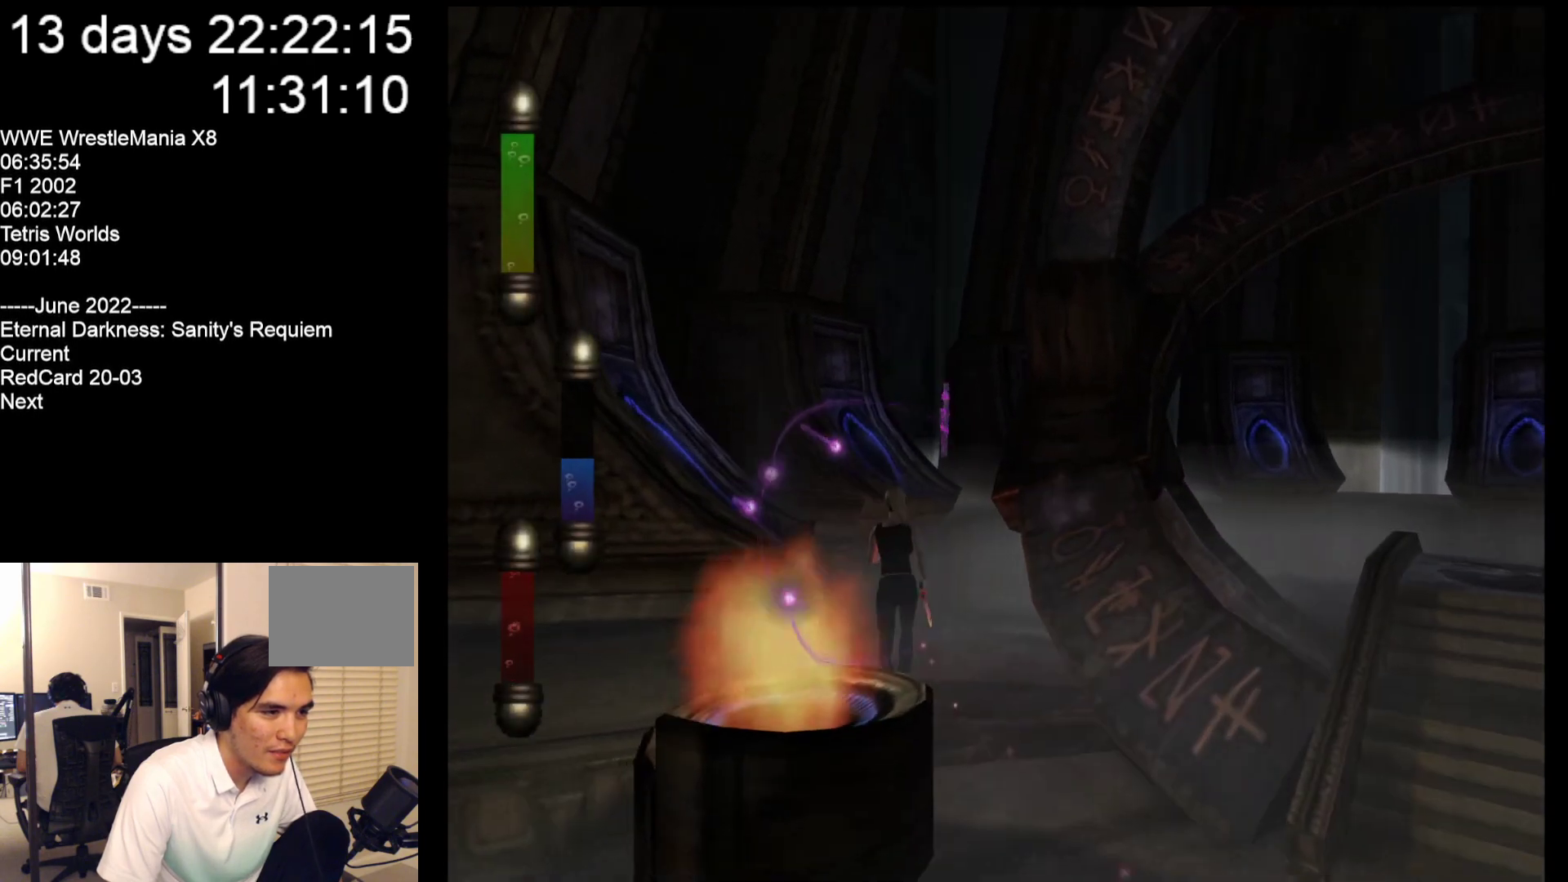
{"buttons": [], "left_stick": "up-right", "events": [[250, "left_stick", "up-right"]]}
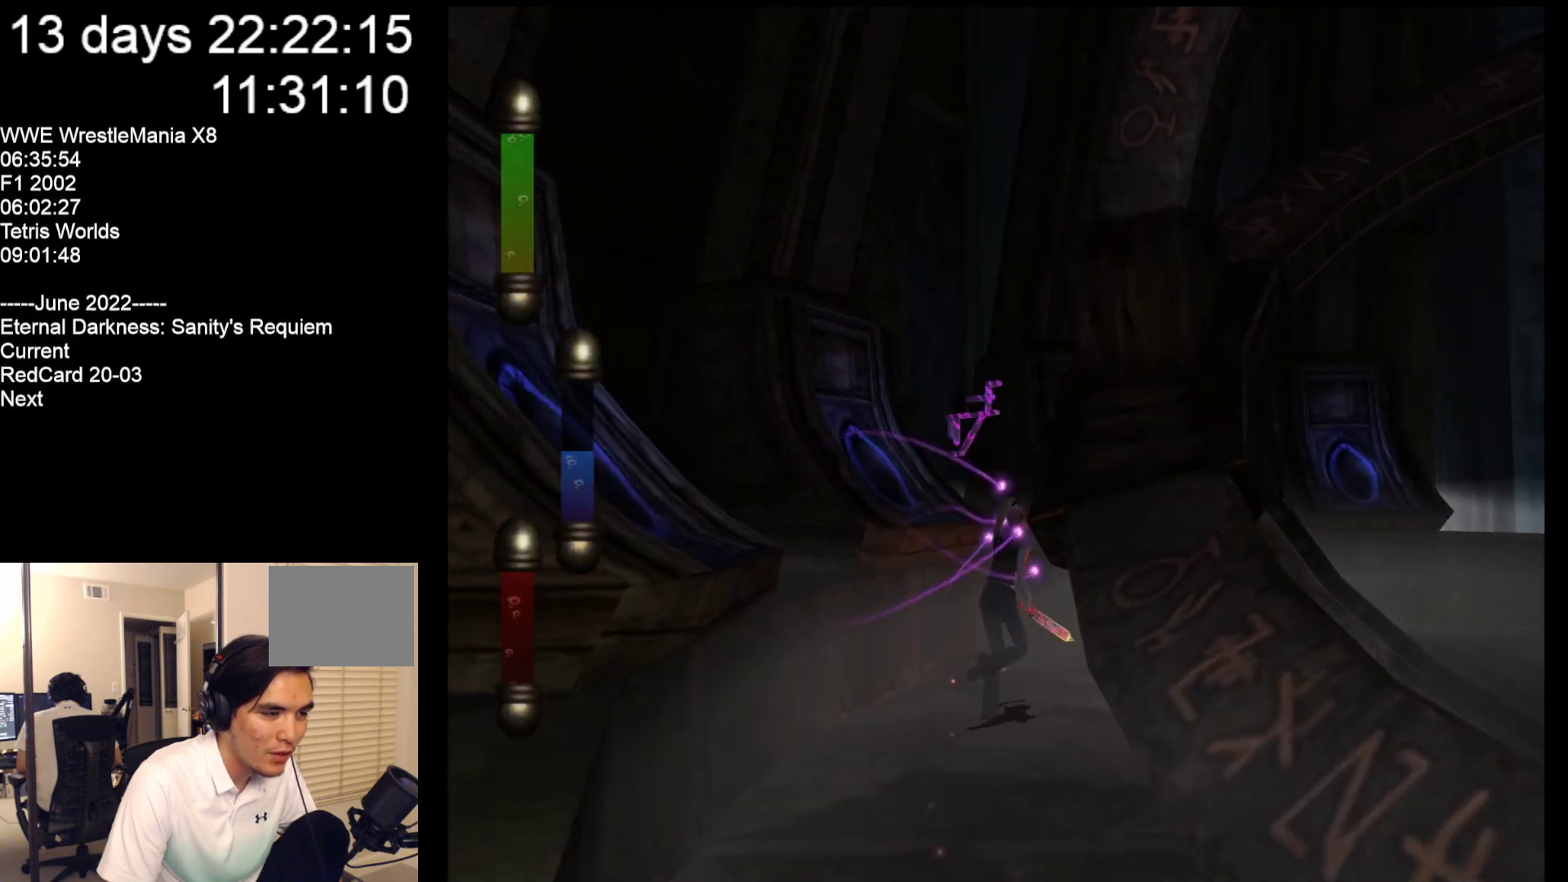
{"buttons": [], "left_stick": "up-right", "events": []}
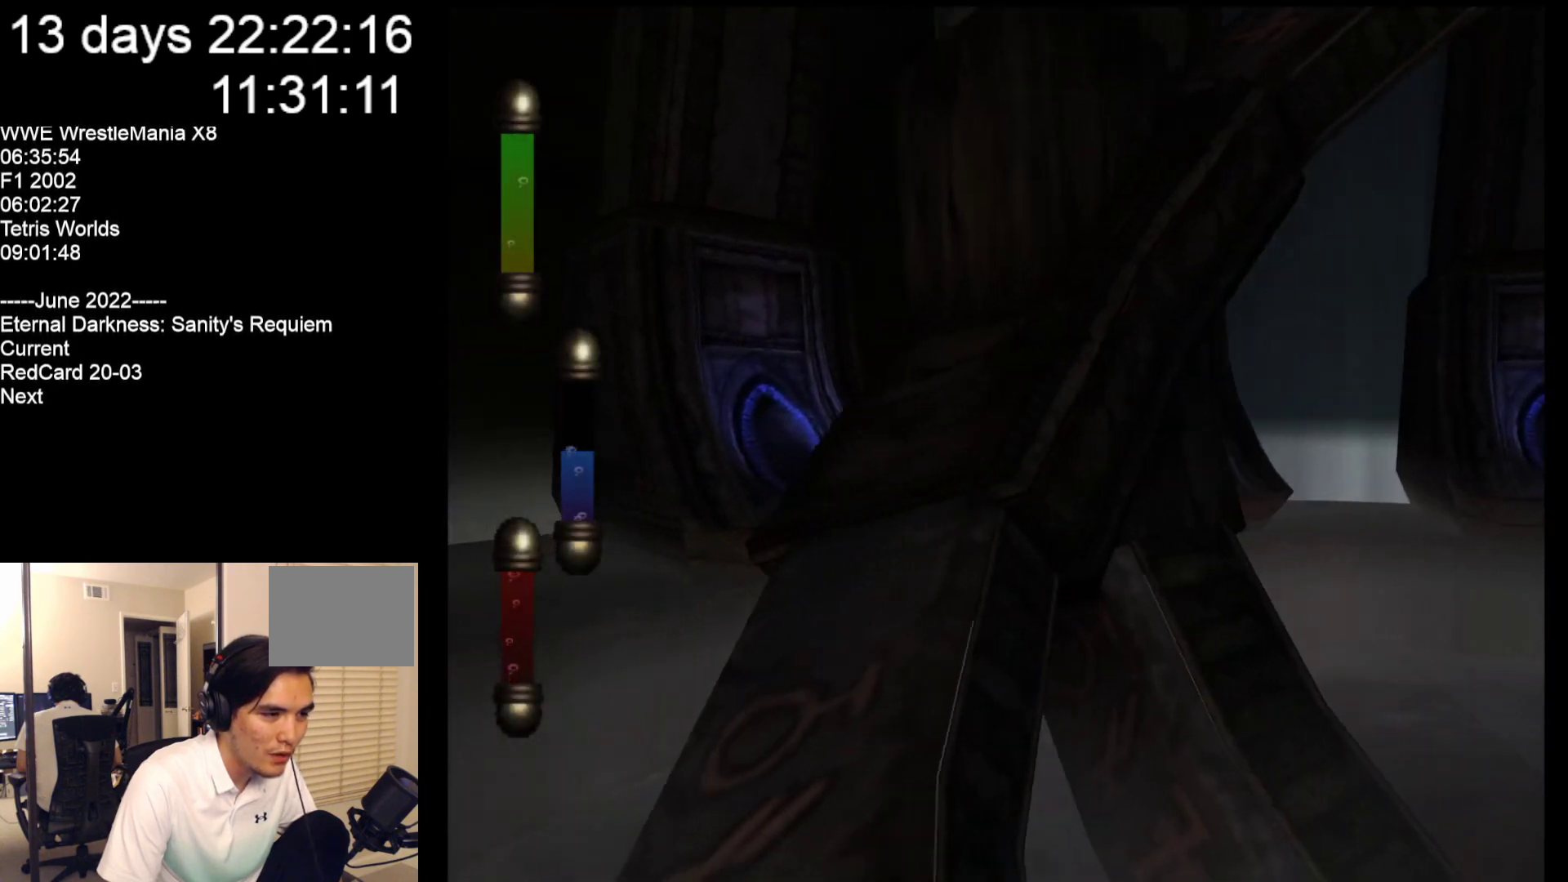
{"buttons": [], "left_stick": "down-right", "events": [[183, "left_stick", "right"], [317, "left_stick", "down-right"]]}
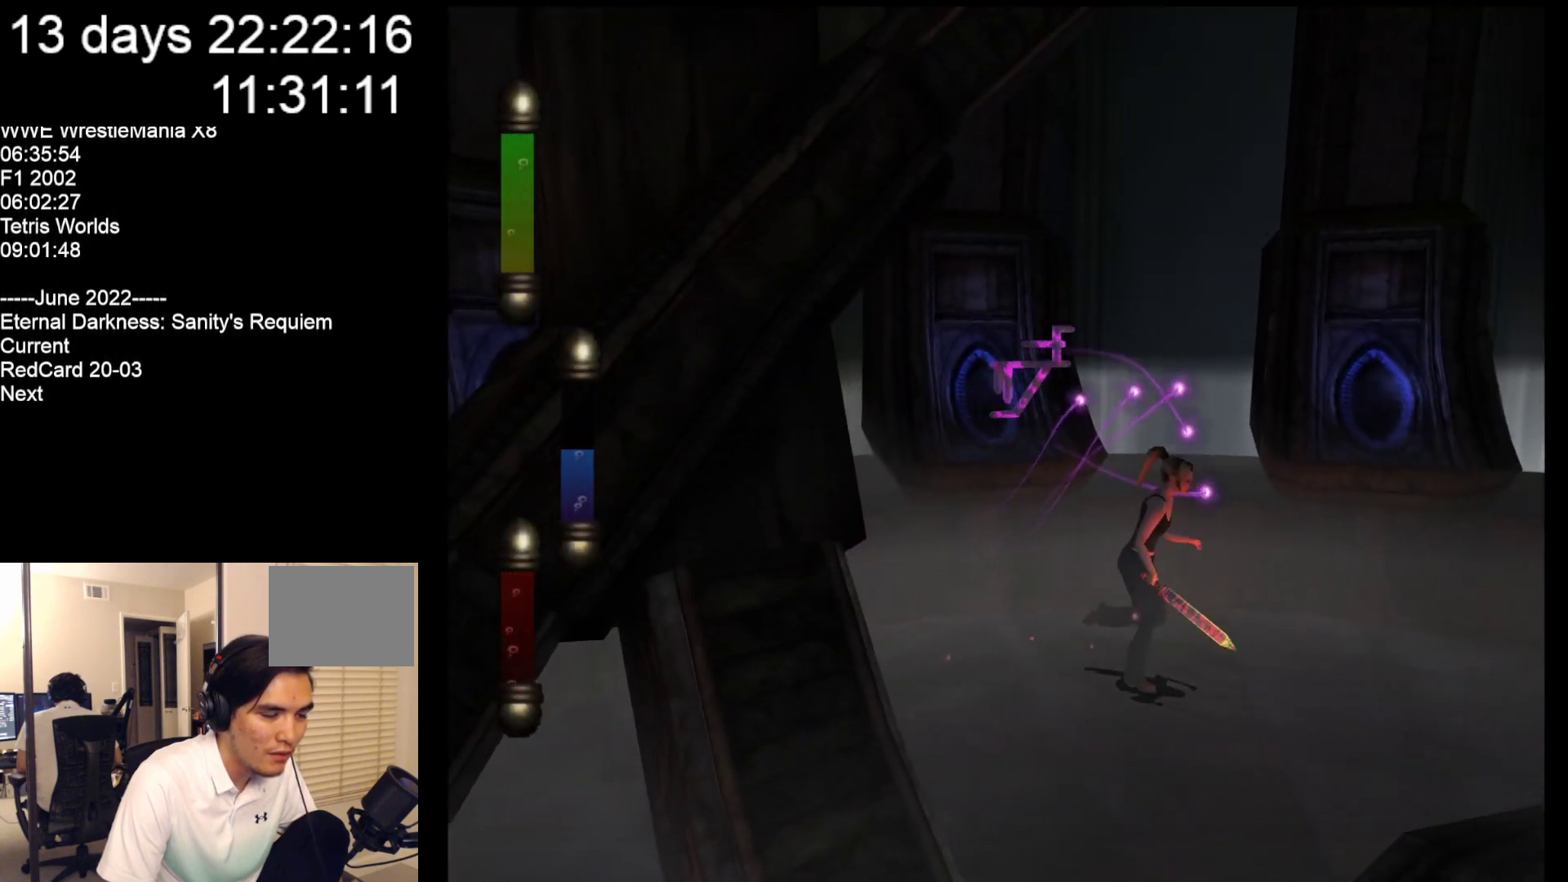
{"buttons": [], "left_stick": "down-right", "events": []}
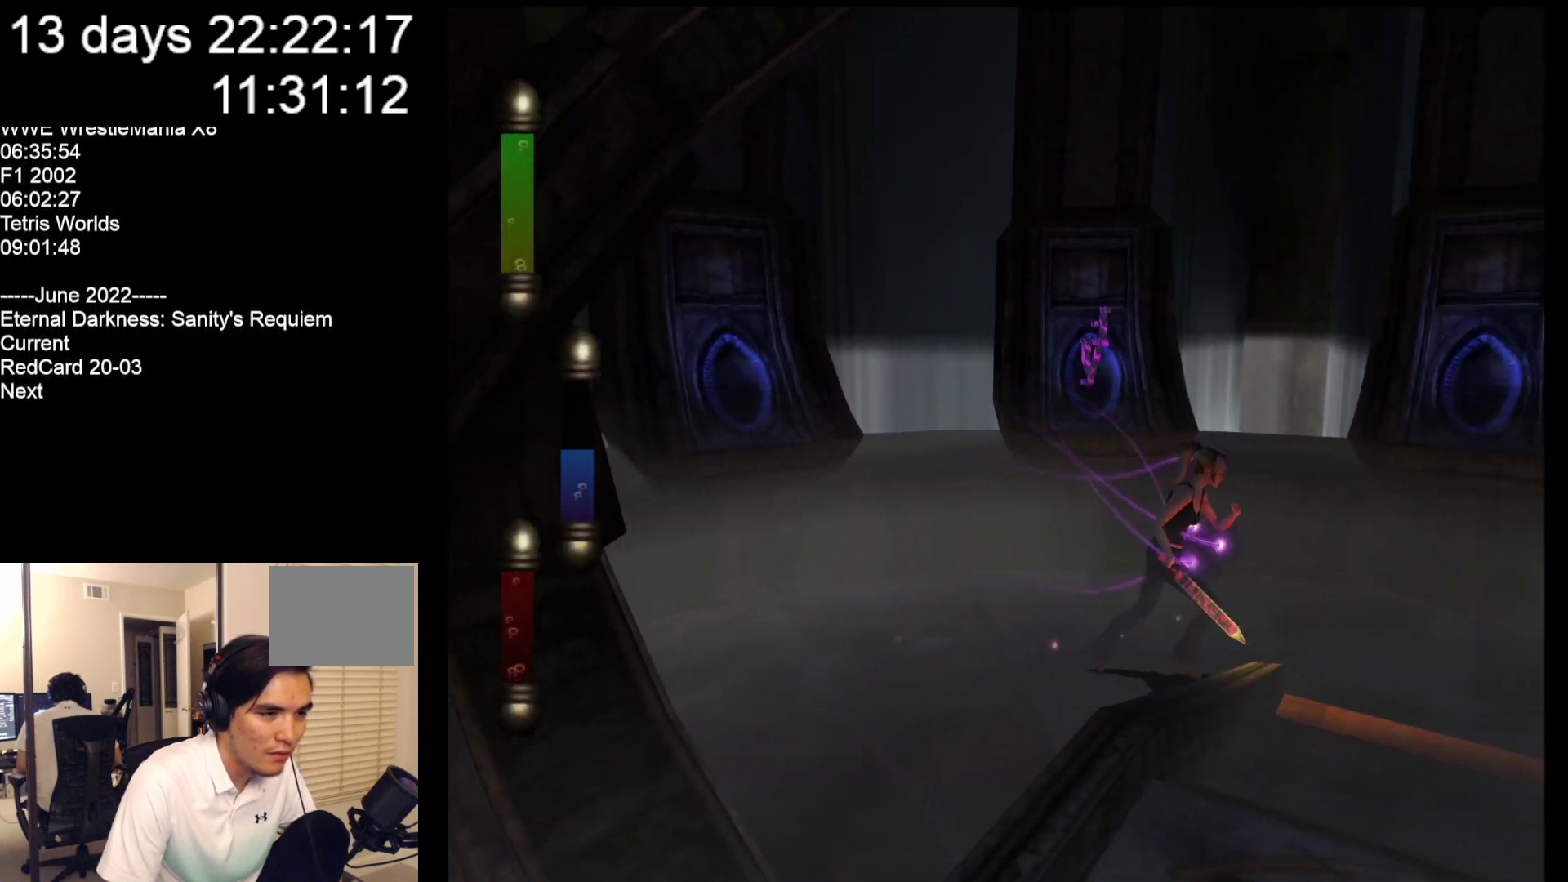
{"buttons": ["B"], "left_stick": "right", "events": [[100, "left_stick", "right"], [500, "B", "down"]]}
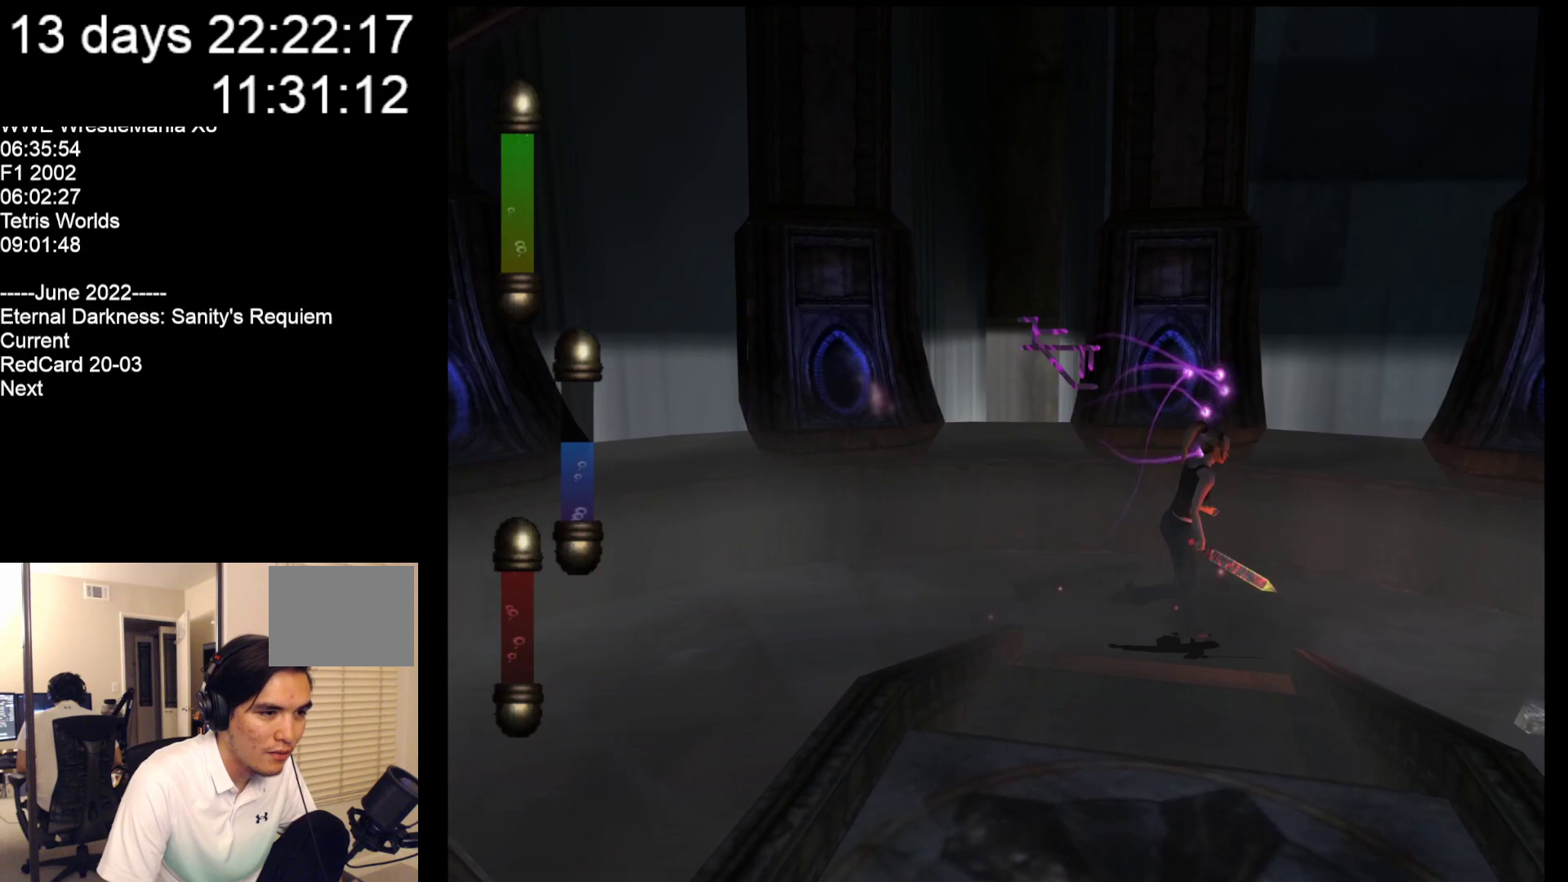
{"buttons": [], "left_stick": "down-right", "events": [[67, "B", "up"], [367, "left_stick", "down-right"]]}
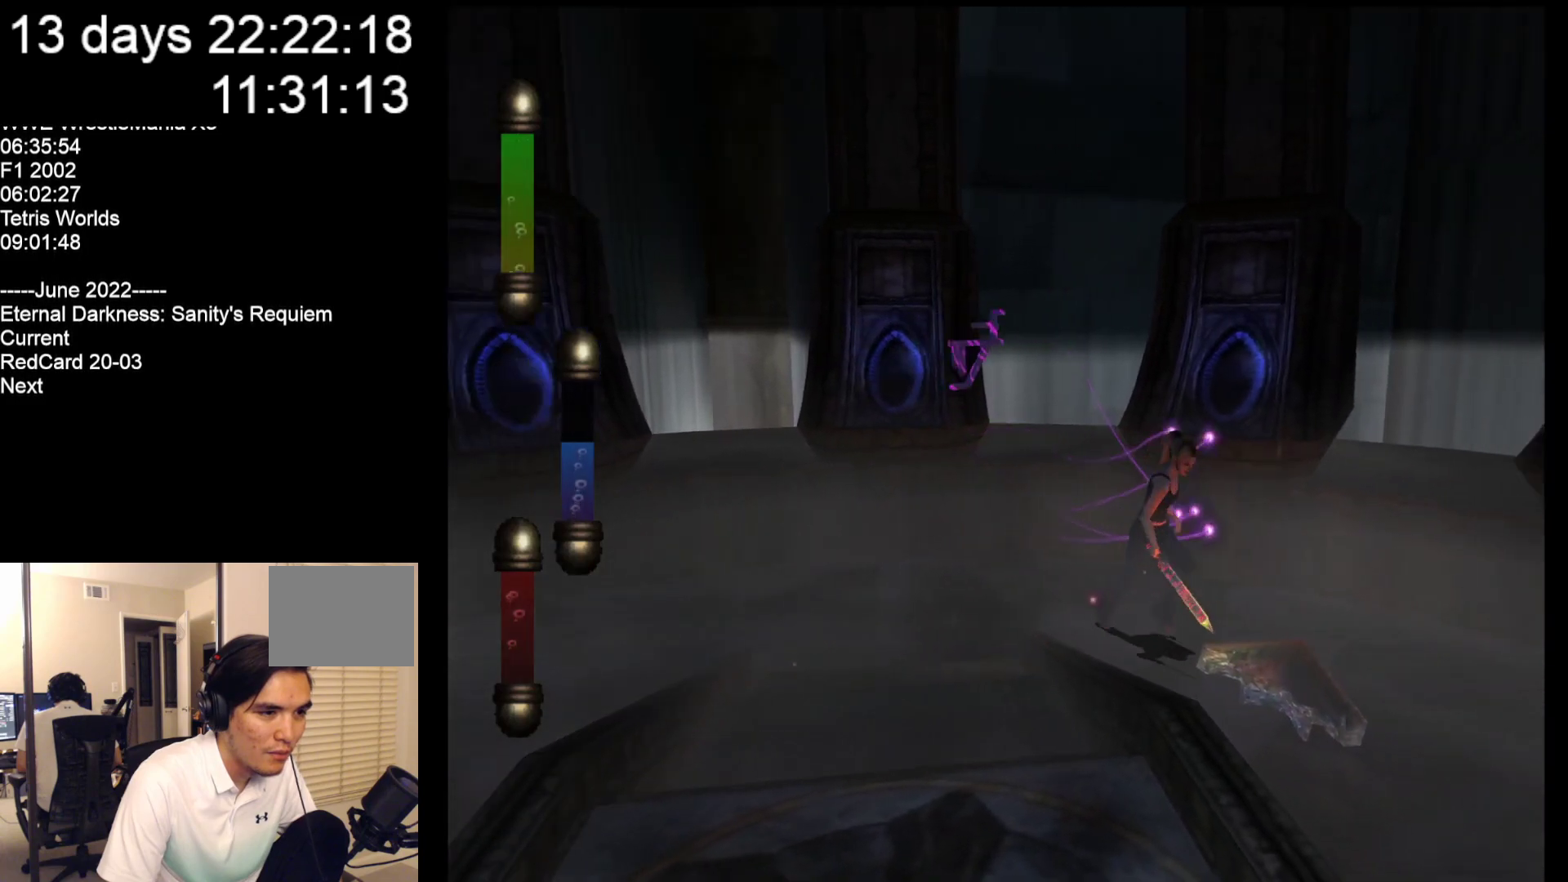
{"buttons": [], "left_stick": "center", "events": [[233, "left_stick", "center"]]}
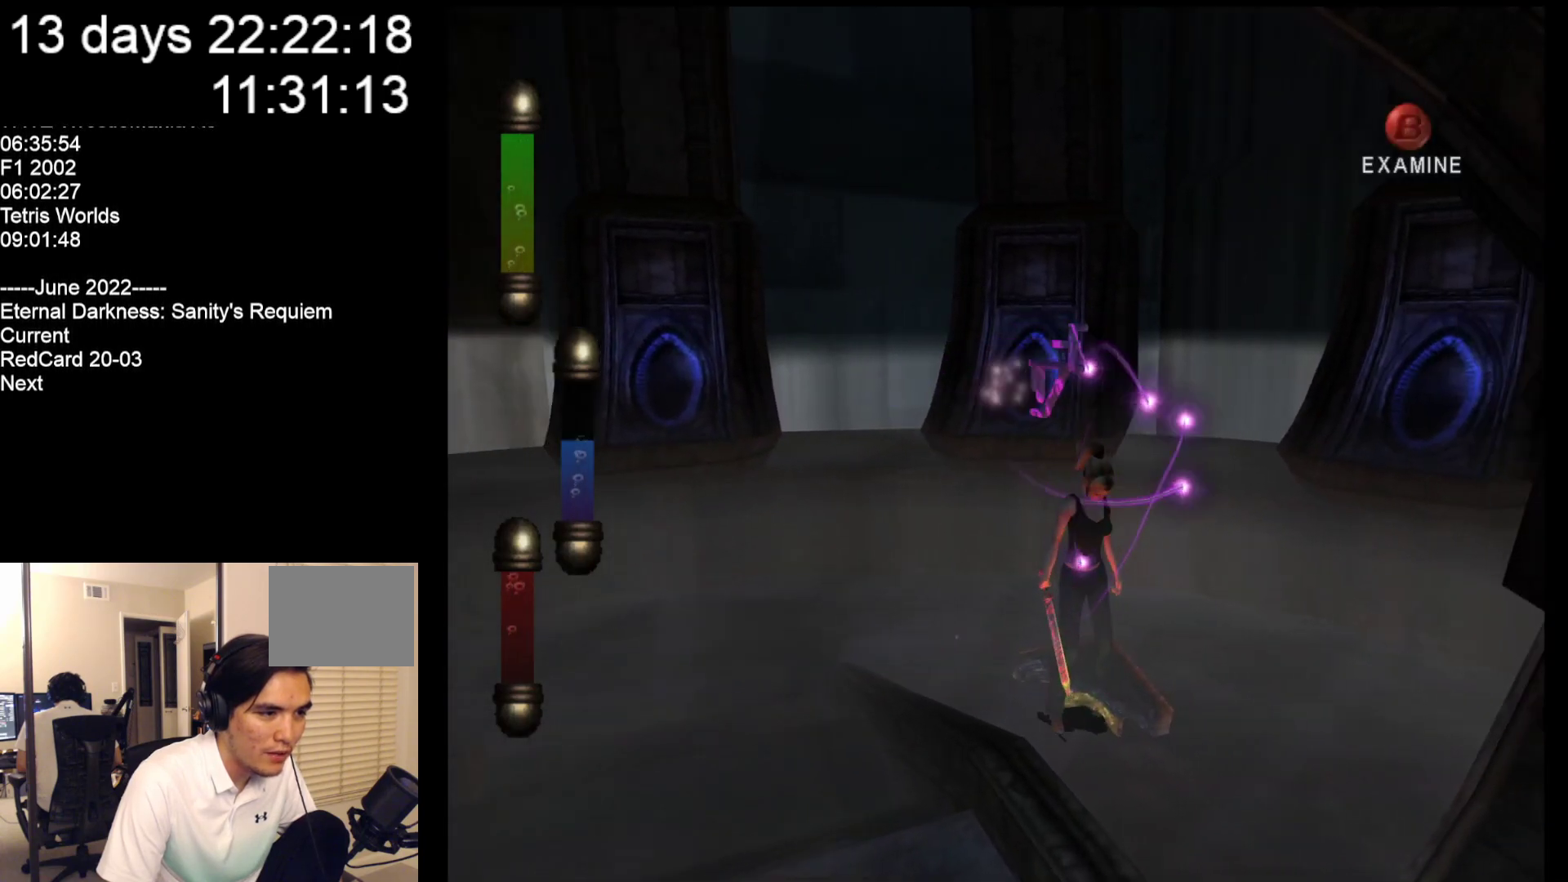
{"buttons": [], "left_stick": "center"}
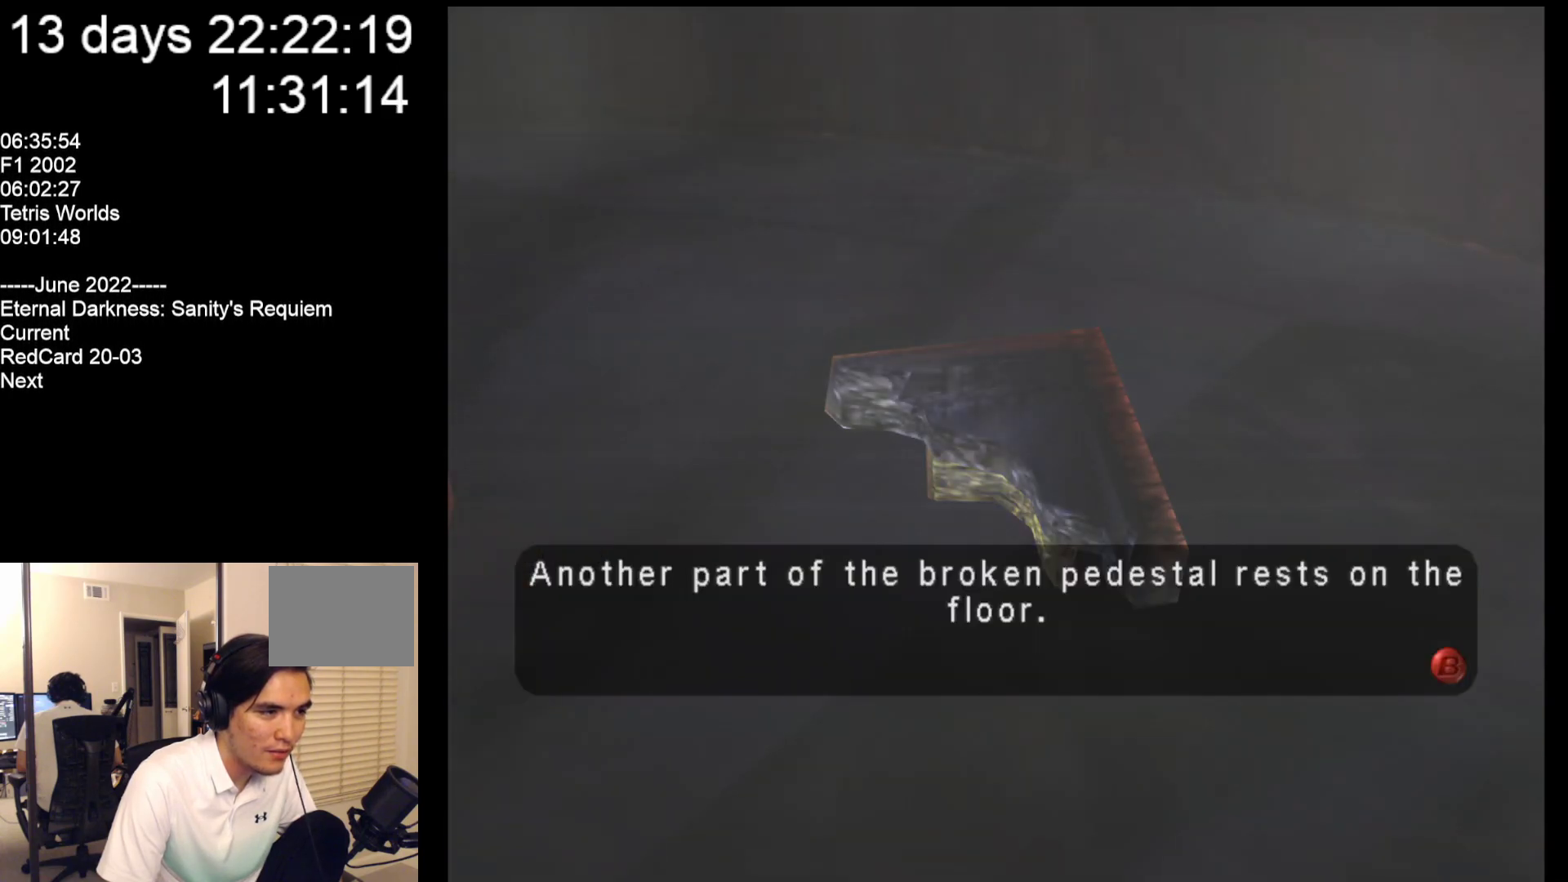
{"buttons": [], "left_stick": "center", "events": []}
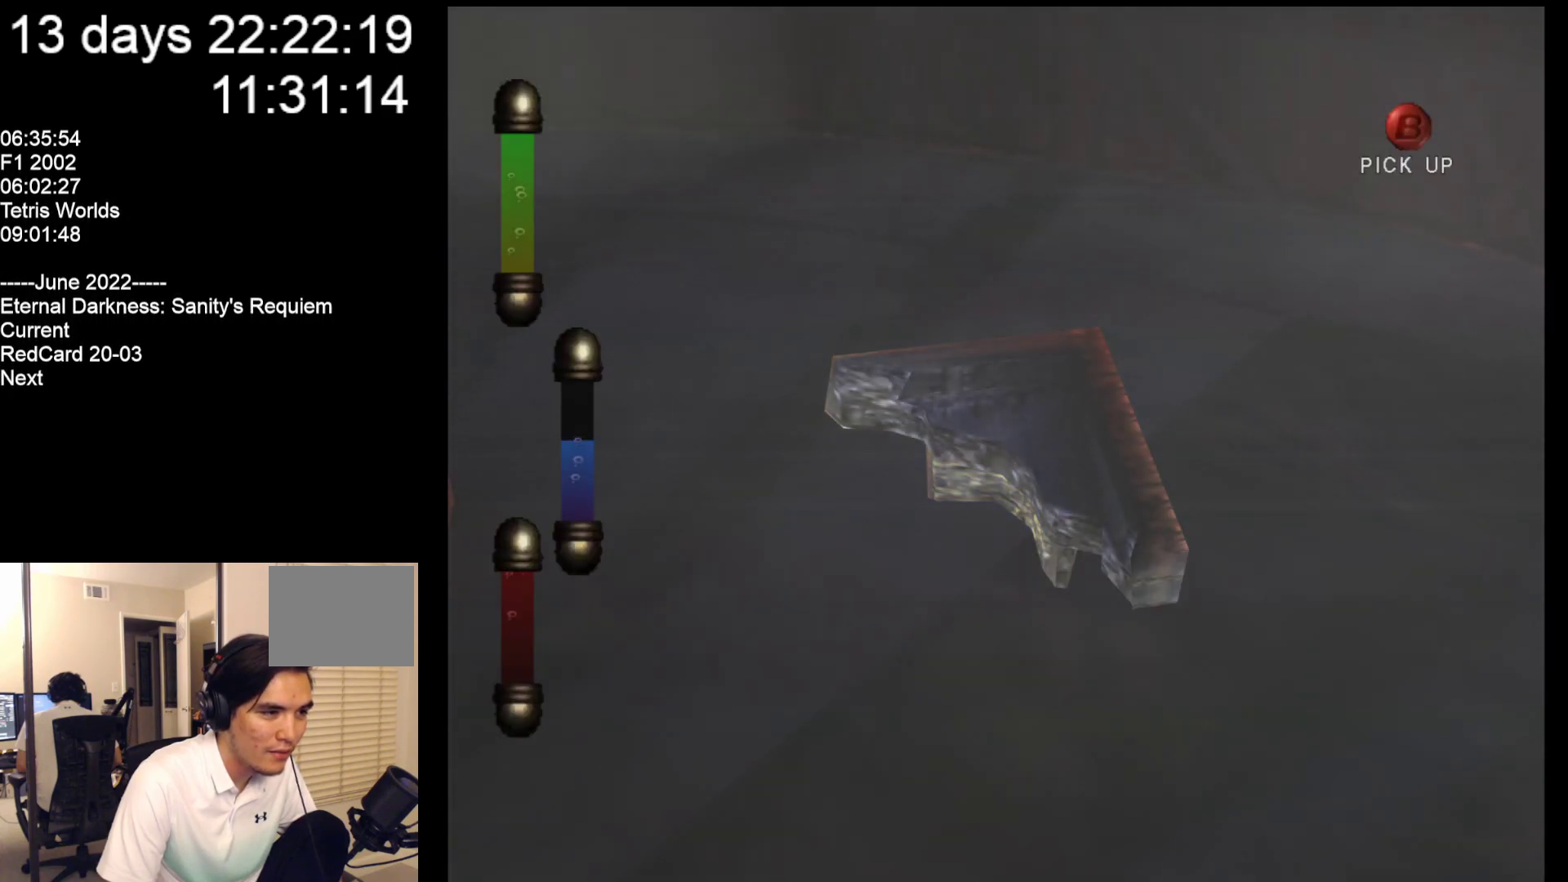
{"buttons": [], "left_stick": "center", "events": []}
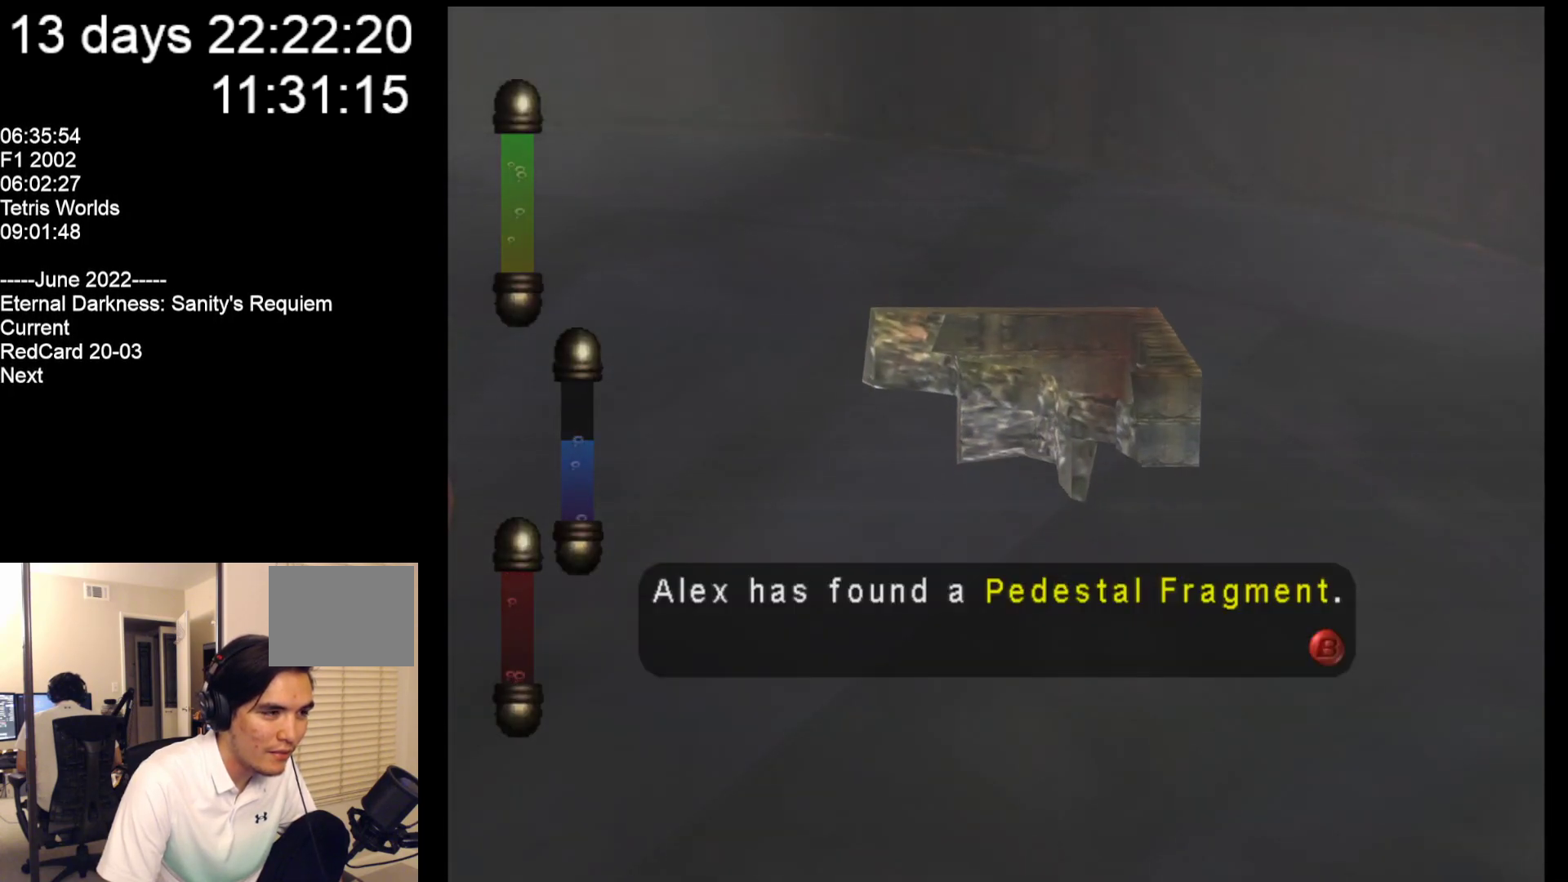
{"buttons": [], "left_stick": "down-right", "events": [[400, "left_stick", "down-right"]]}
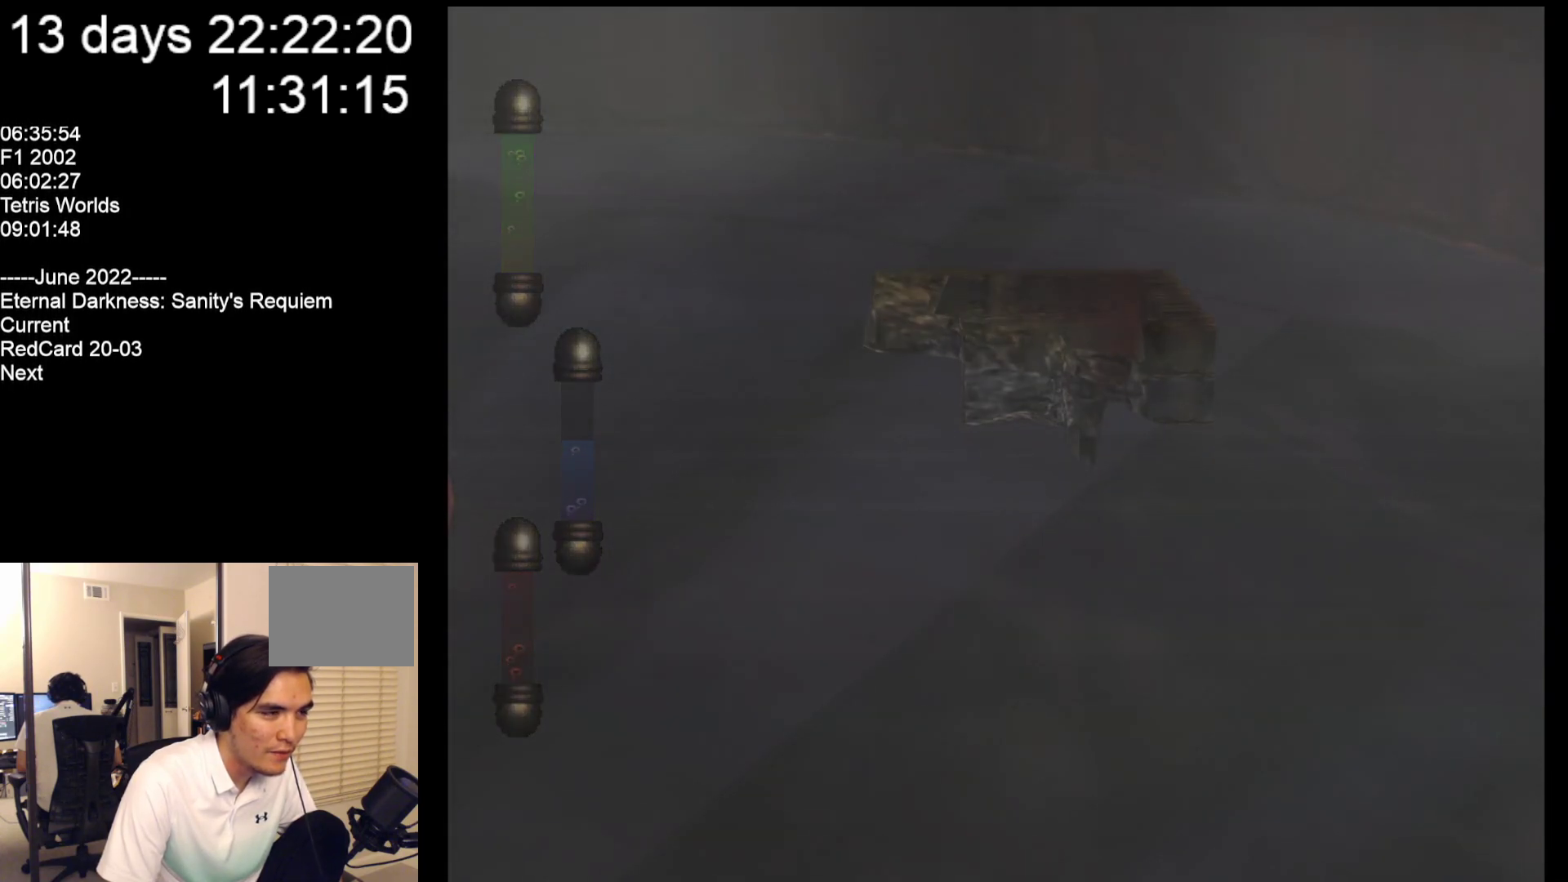
{"buttons": [], "left_stick": "down-right", "events": []}
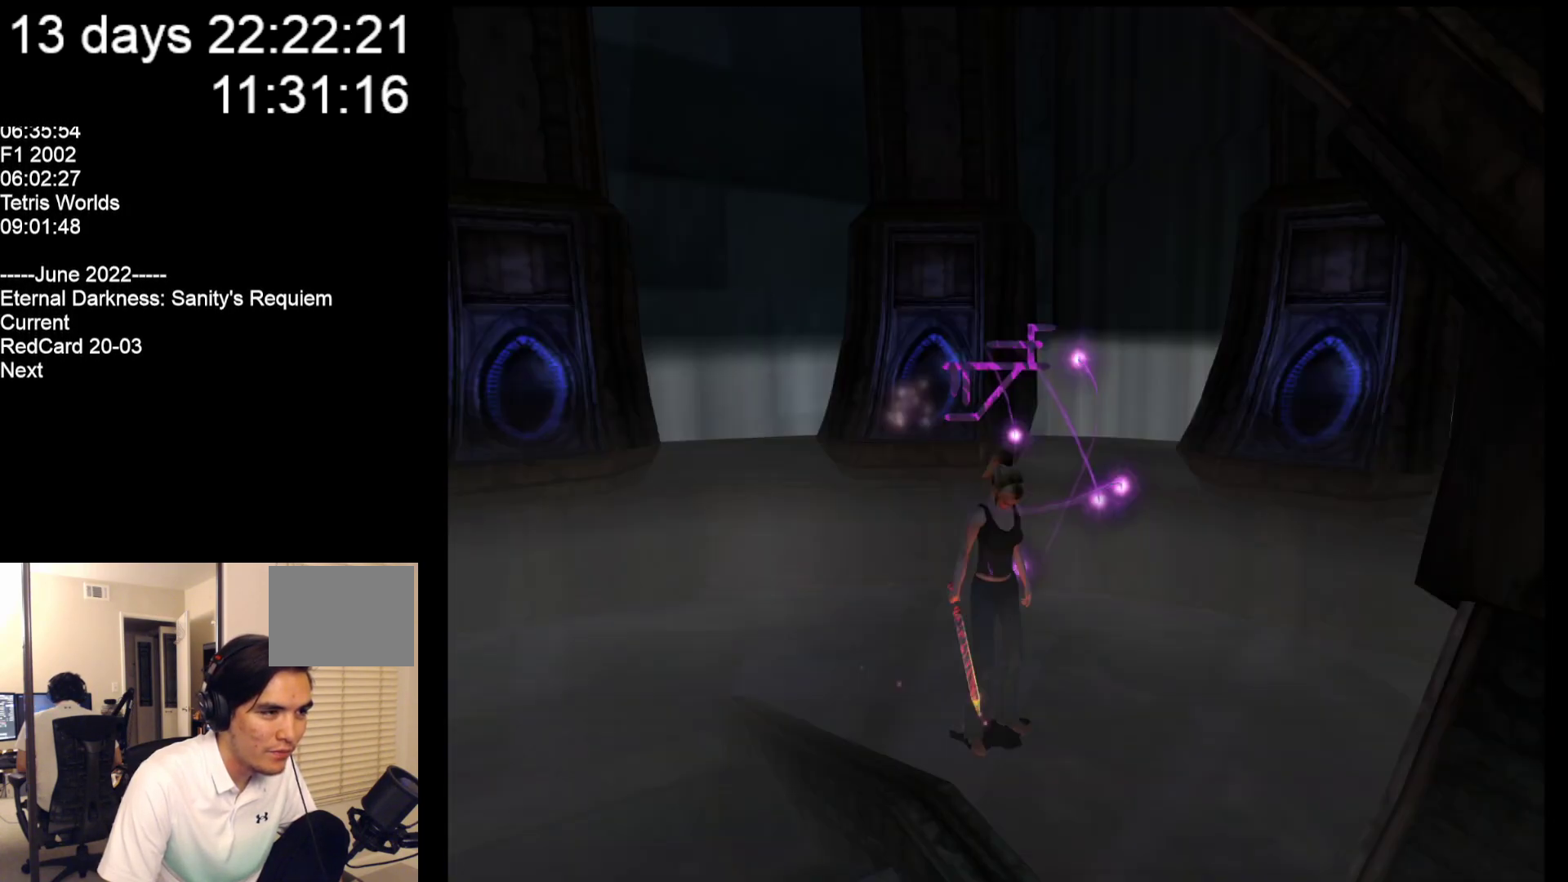
{"buttons": [], "left_stick": "down-right", "events": []}
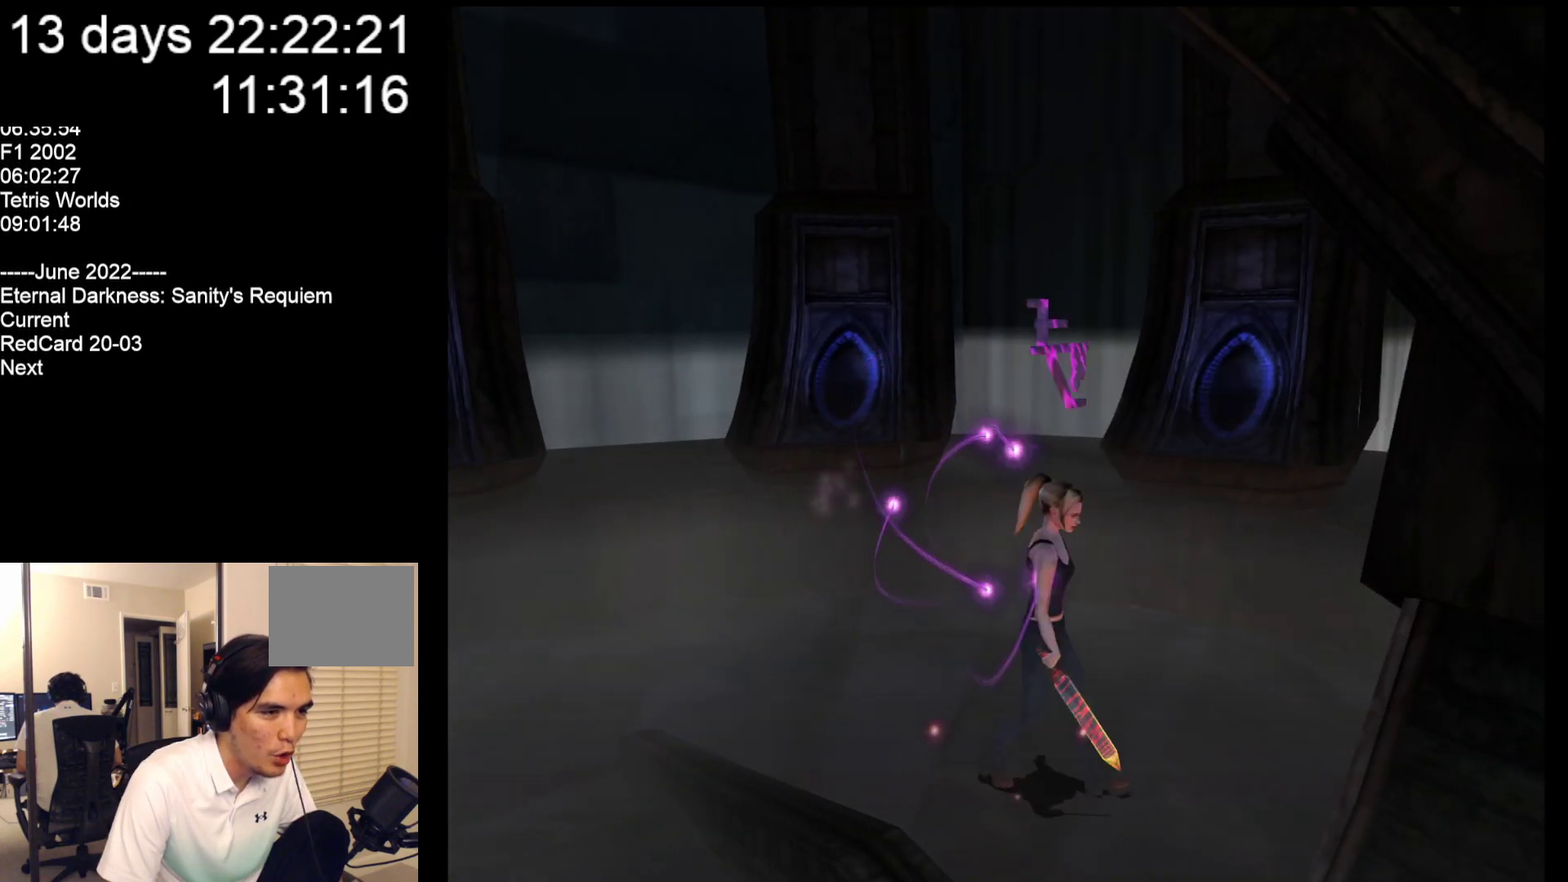
{"buttons": [], "left_stick": "down-right", "events": []}
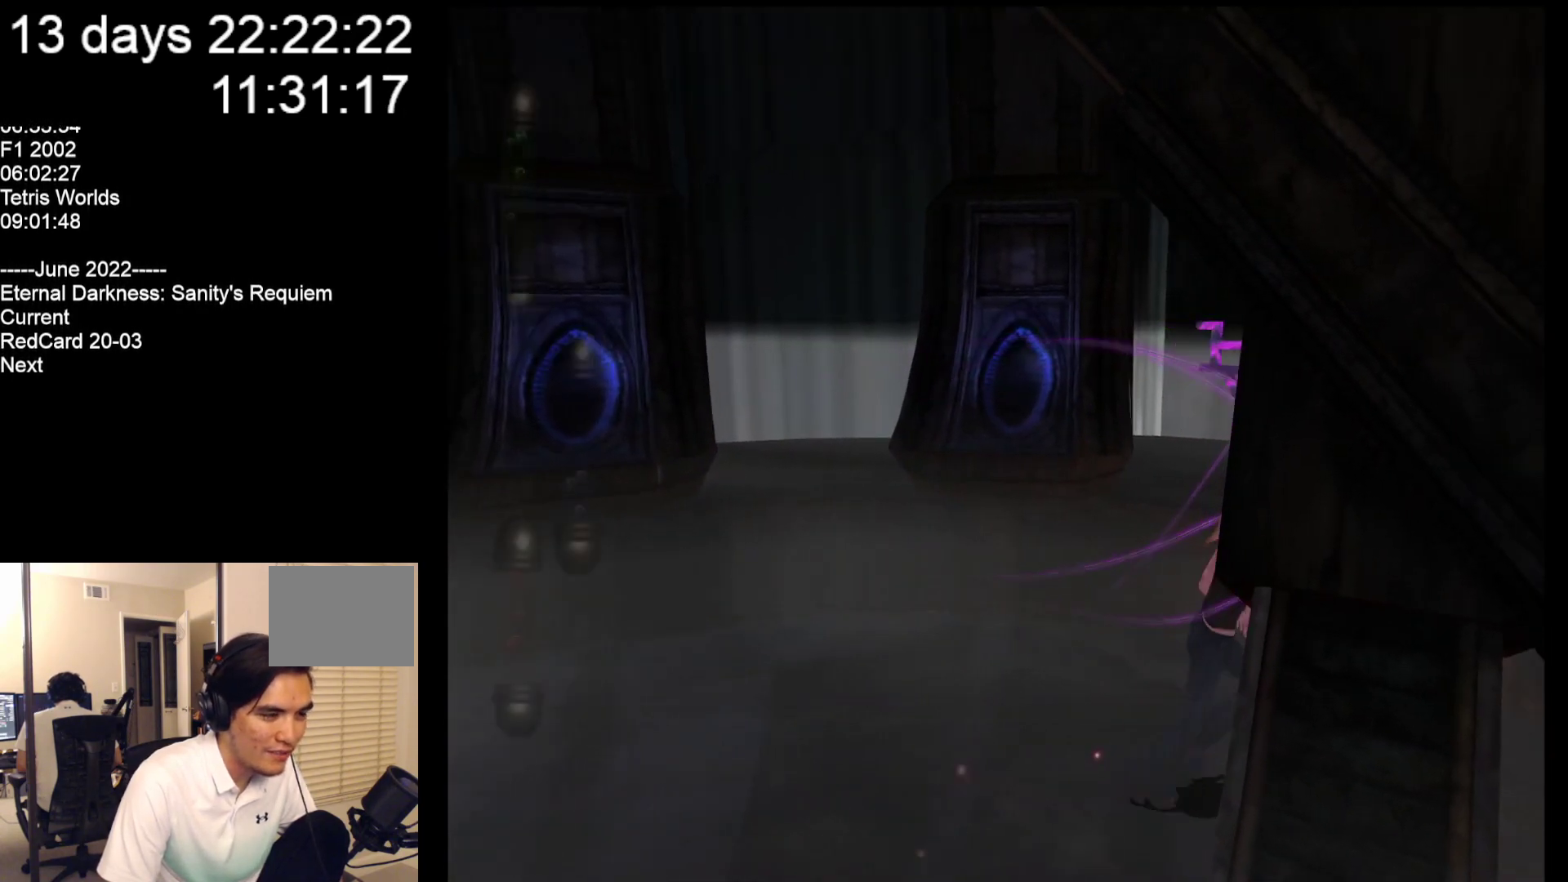
{"buttons": [], "left_stick": "right", "events": [[367, "left_stick", "right"]]}